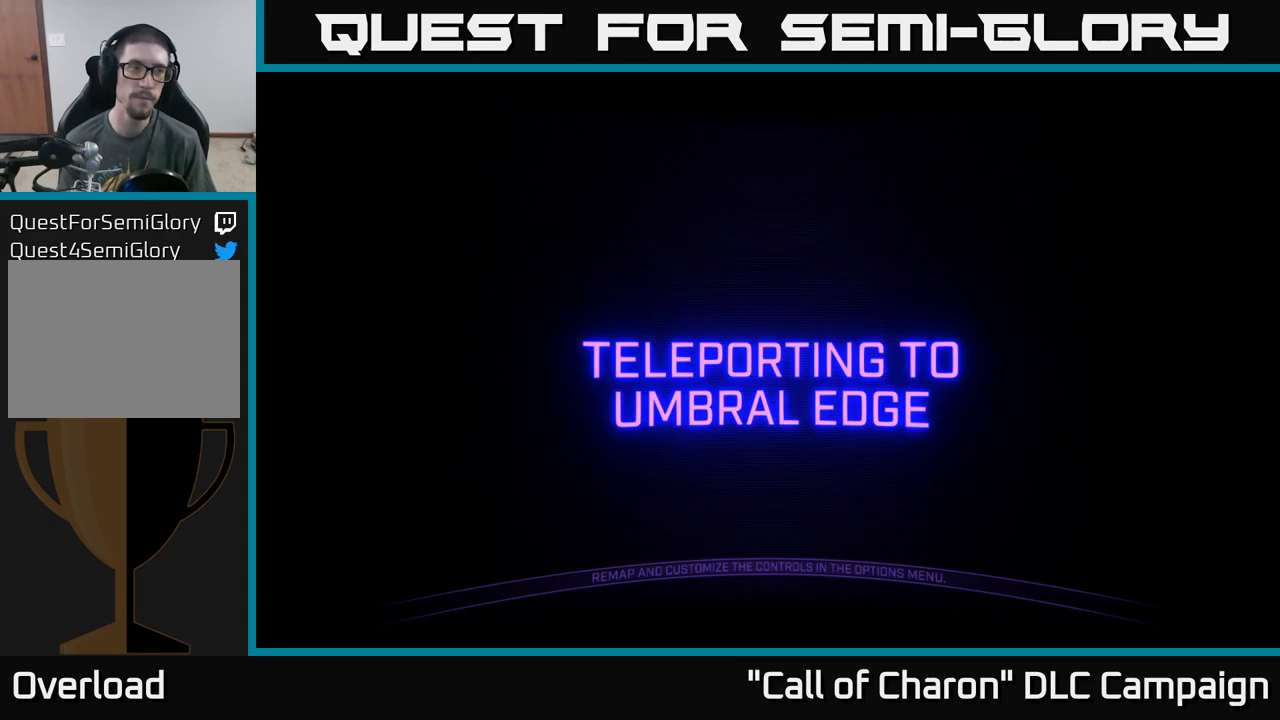
Gameplay with a controller (Xbox layout); each line is a JSON object with the inputs held at the frame after it. "events" lists button and stick changes between this image and that frame as [ms after this image, input, new state], when the widget could be followed in between.
{"buttons": [], "left_stick": "up", "right_stick": "left", "events": [[350, "left_stick", "up"], [450, "right_stick", "left"]]}
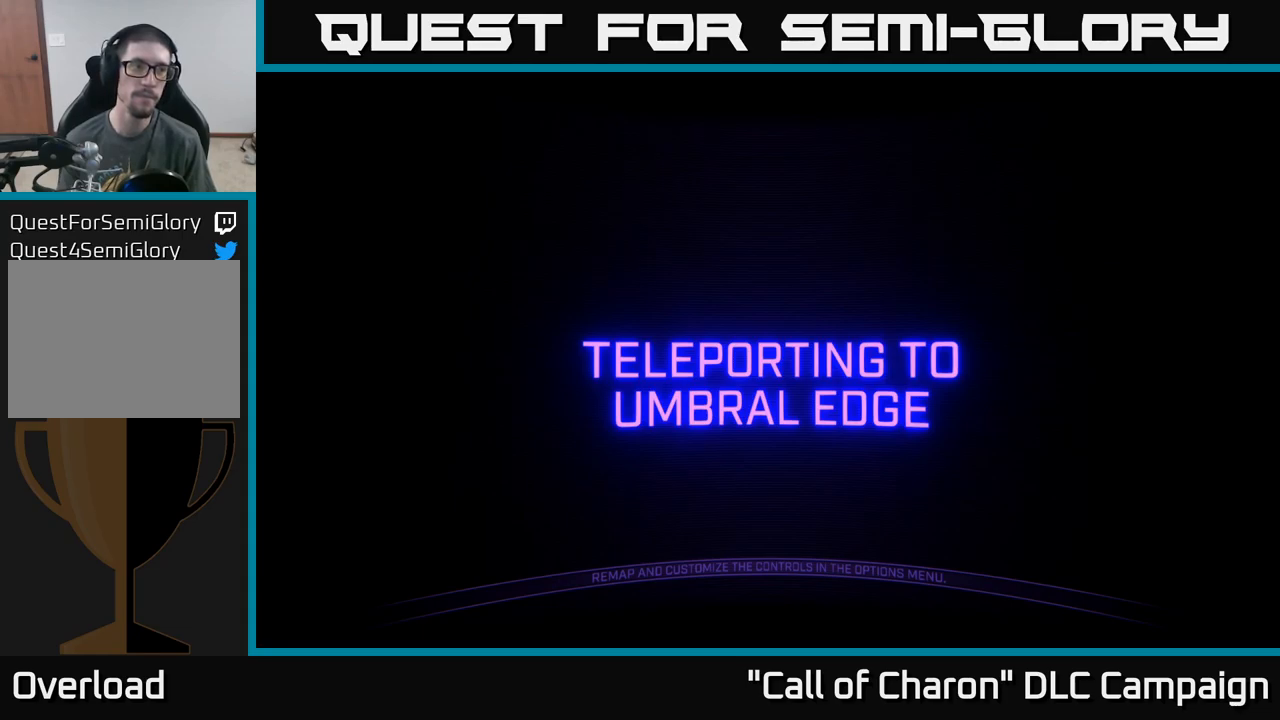
{"buttons": [], "left_stick": "up-right", "right_stick": "left", "events": [[117, "left_stick", "down-left"], [133, "right_stick", "up-right"], [333, "right_stick", "down-right"], [350, "left_stick", "up-left"], [400, "right_stick", "down-left"], [450, "left_stick", "up-right"], [483, "right_stick", "left"]]}
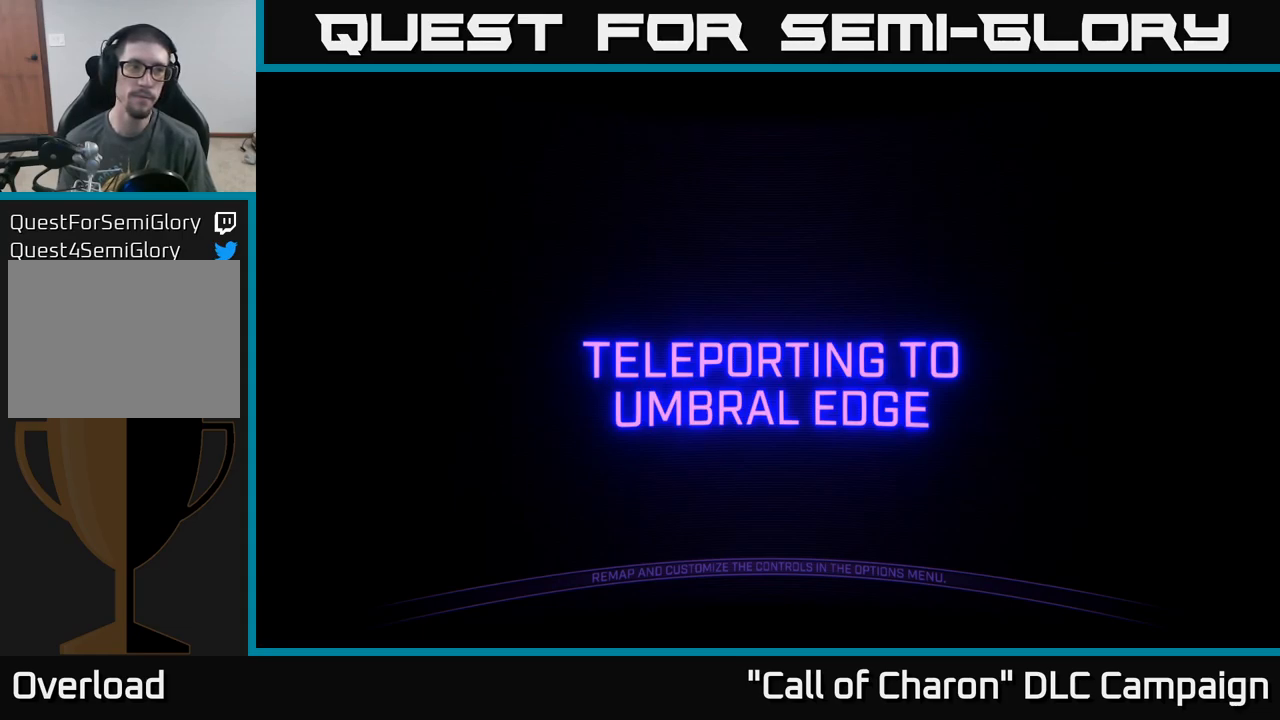
{"buttons": [], "left_stick": "down-right", "right_stick": "up", "events": [[67, "left_stick", "down-right"], [100, "right_stick", "up"], [150, "left_stick", "down-left"], [217, "right_stick", "right"], [283, "left_stick", "up-left"], [317, "right_stick", "down"], [383, "left_stick", "up-right"], [400, "right_stick", "left"], [467, "left_stick", "down-right"], [483, "right_stick", "up"]]}
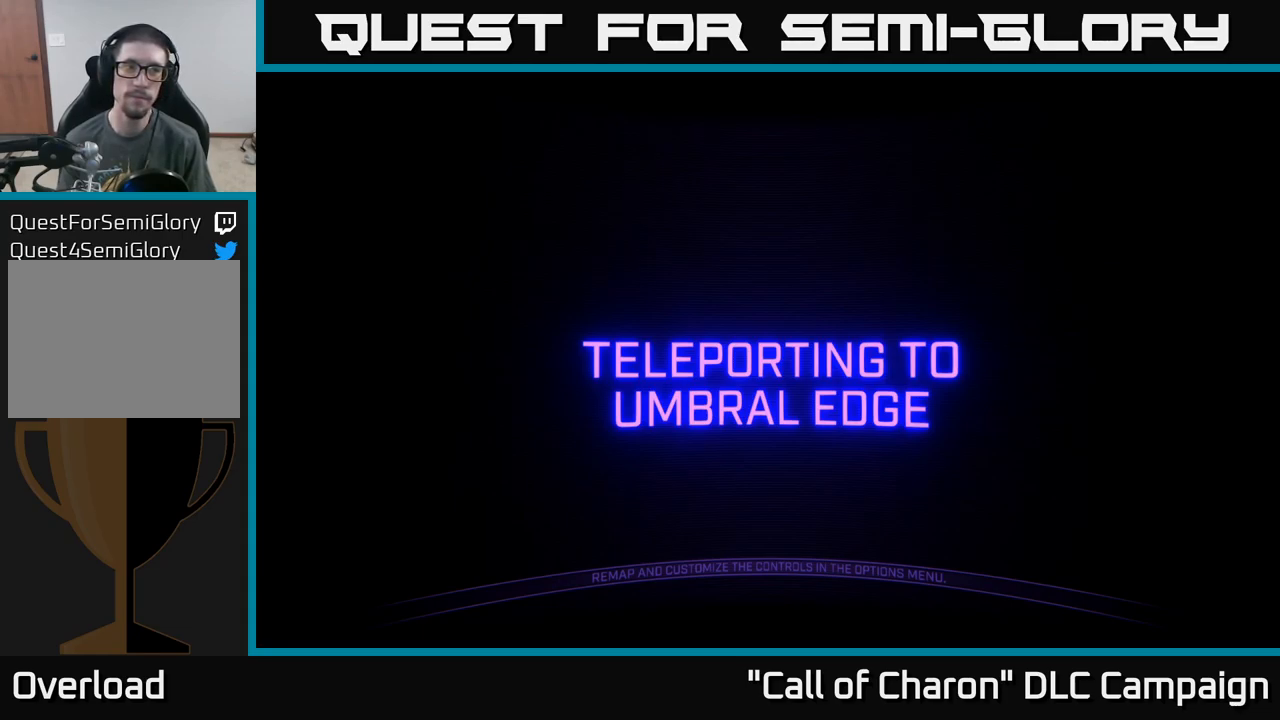
{"buttons": [], "left_stick": "left", "right_stick": "right", "events": [[33, "left_stick", "down-left"], [83, "right_stick", "right"], [150, "left_stick", "up-left"], [183, "right_stick", "down"], [217, "left_stick", "up-right"], [267, "right_stick", "left"], [350, "left_stick", "down-right"], [350, "right_stick", "up"], [433, "left_stick", "left"], [450, "right_stick", "right"]]}
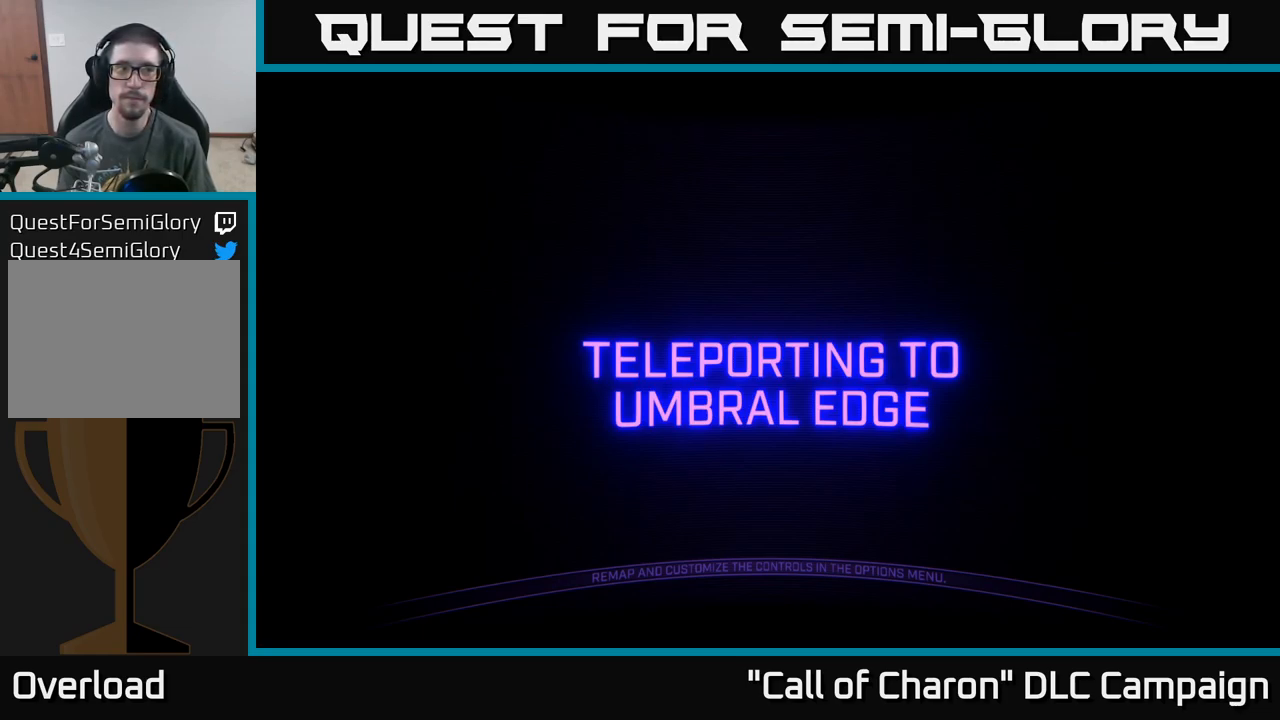
{"buttons": ["X"], "left_stick": "center", "right_stick": "center", "events": [[17, "left_stick", "up-left"], [83, "left_stick", "center"], [83, "right_stick", "center"], [417, "X", "down"]]}
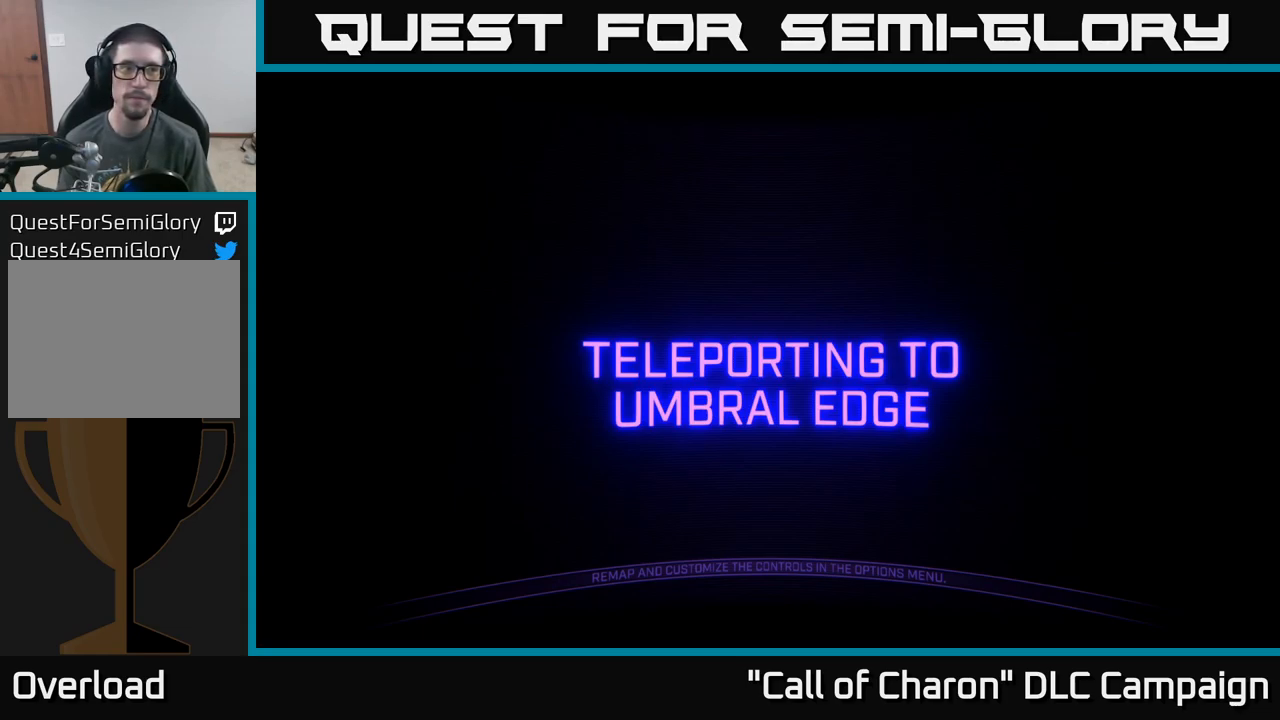
{"buttons": ["A", "B"], "left_stick": "center", "right_stick": "center", "events": [[33, "Y", "down"], [250, "X", "up"], [267, "B", "down"], [300, "A", "down"], [300, "Y", "up"]]}
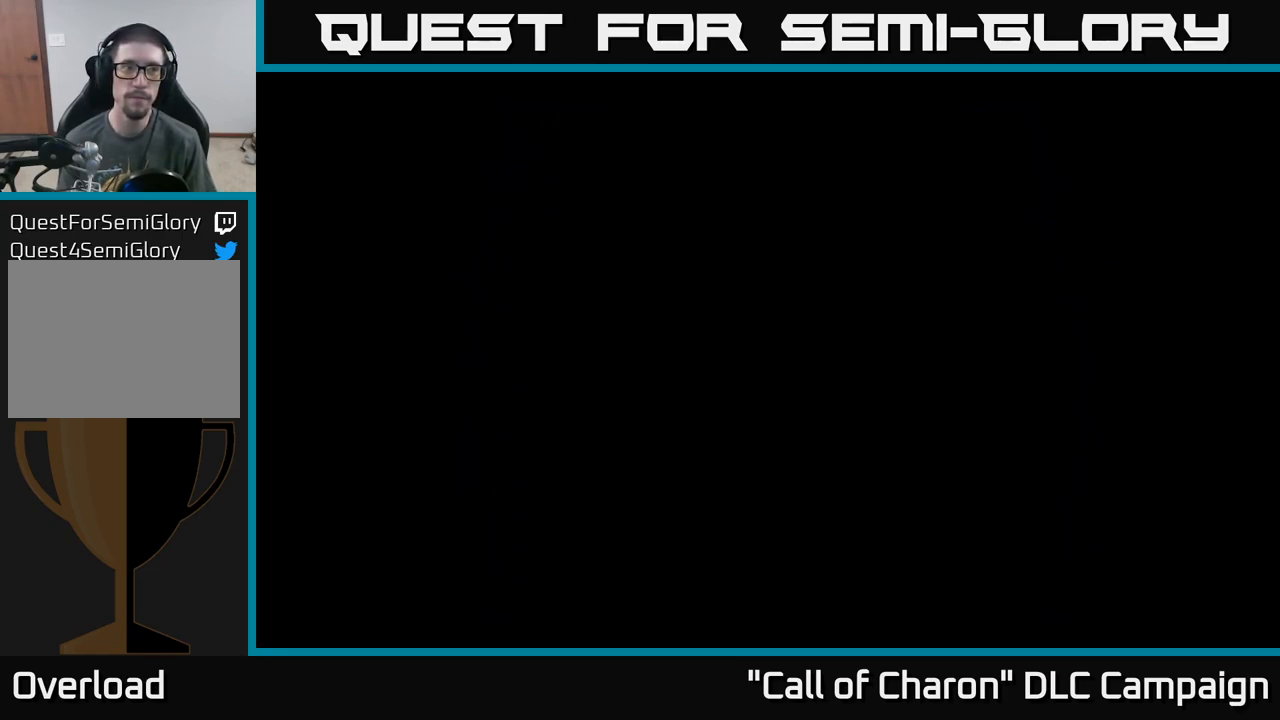
{"buttons": [], "left_stick": "center", "right_stick": "center", "events": [[67, "B", "up"], [100, "A", "up"]]}
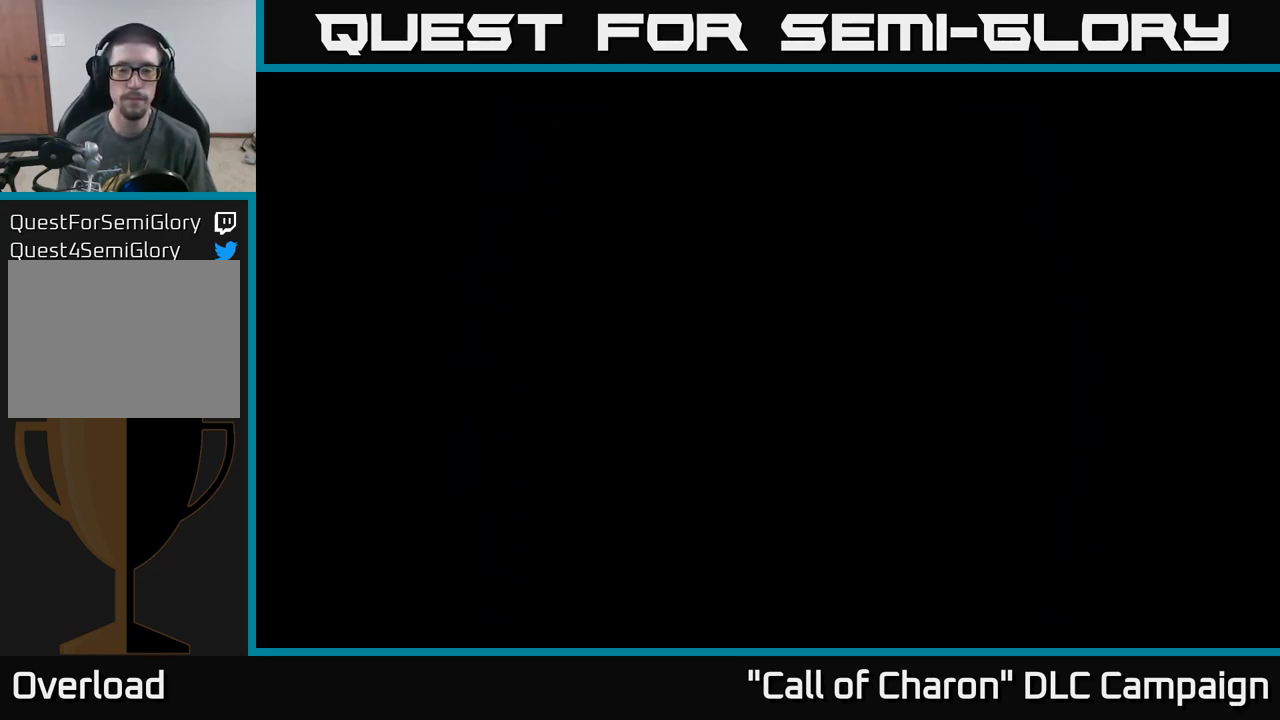
{"buttons": [], "left_stick": "up", "right_stick": "center", "events": [[183, "left_stick", "up"]]}
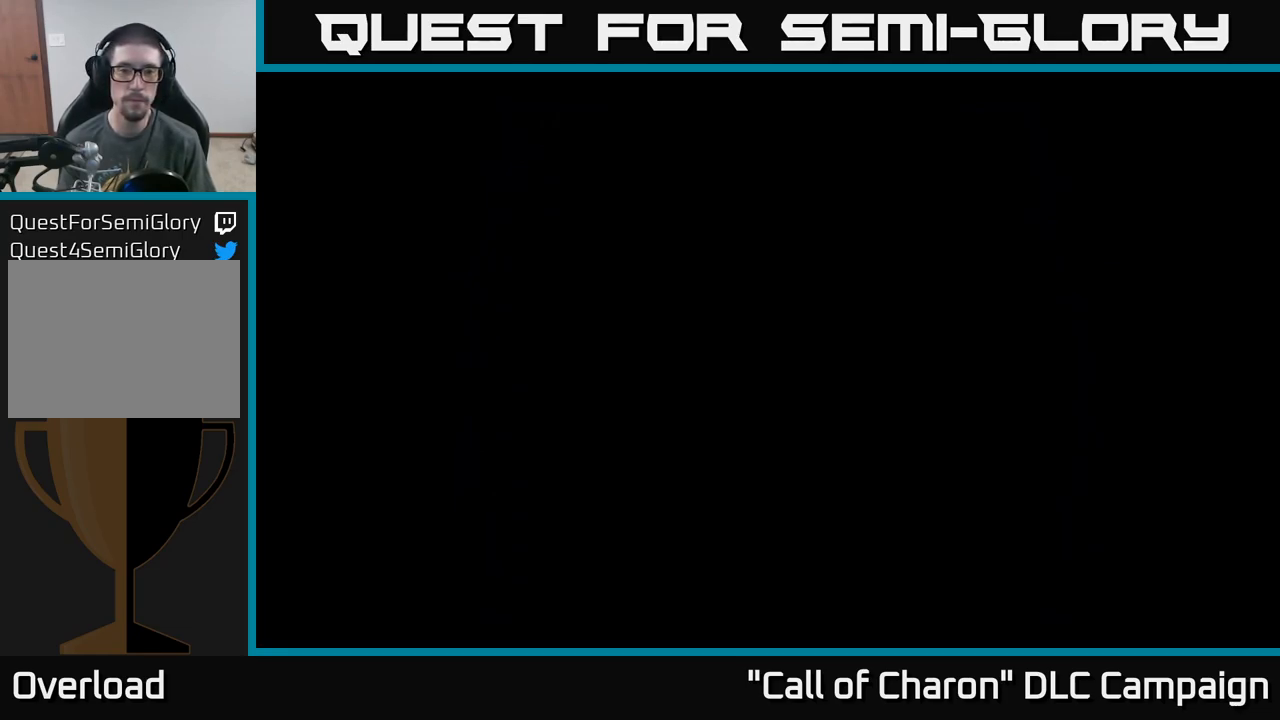
{"buttons": [], "left_stick": "center", "right_stick": "center", "events": [[83, "left_stick", "center"]]}
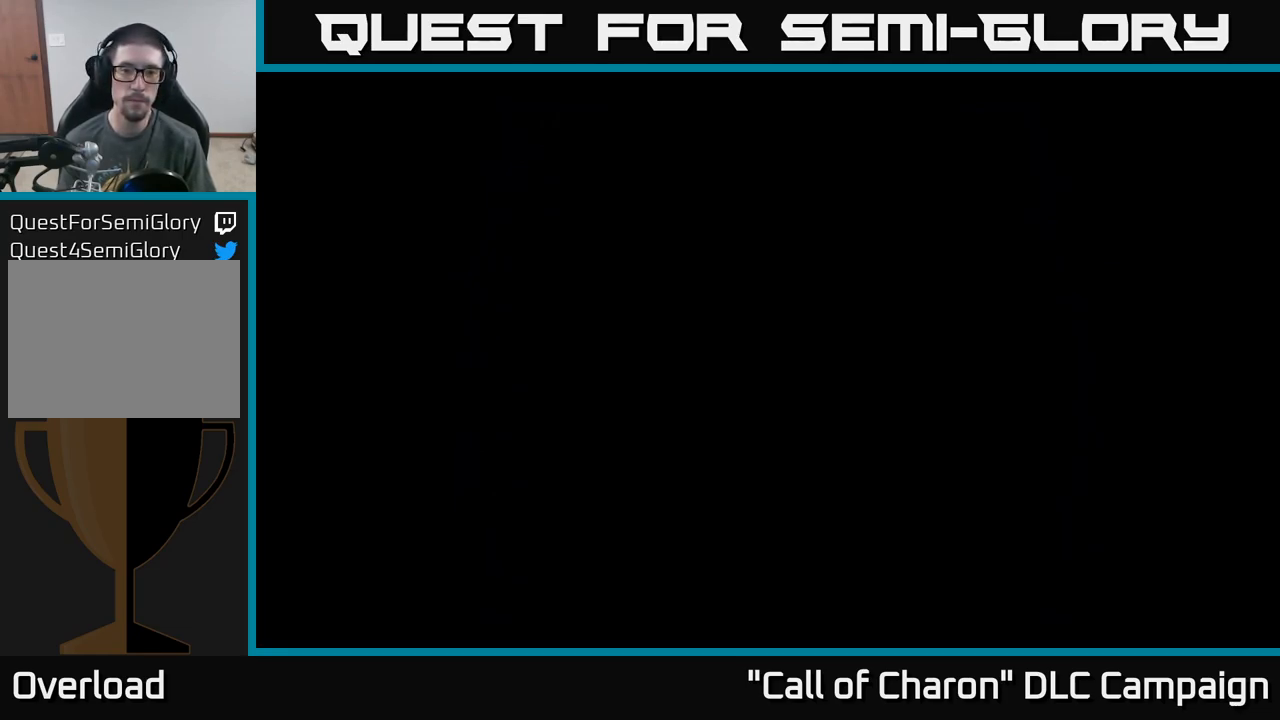
{"buttons": [], "left_stick": "center", "right_stick": "center", "events": []}
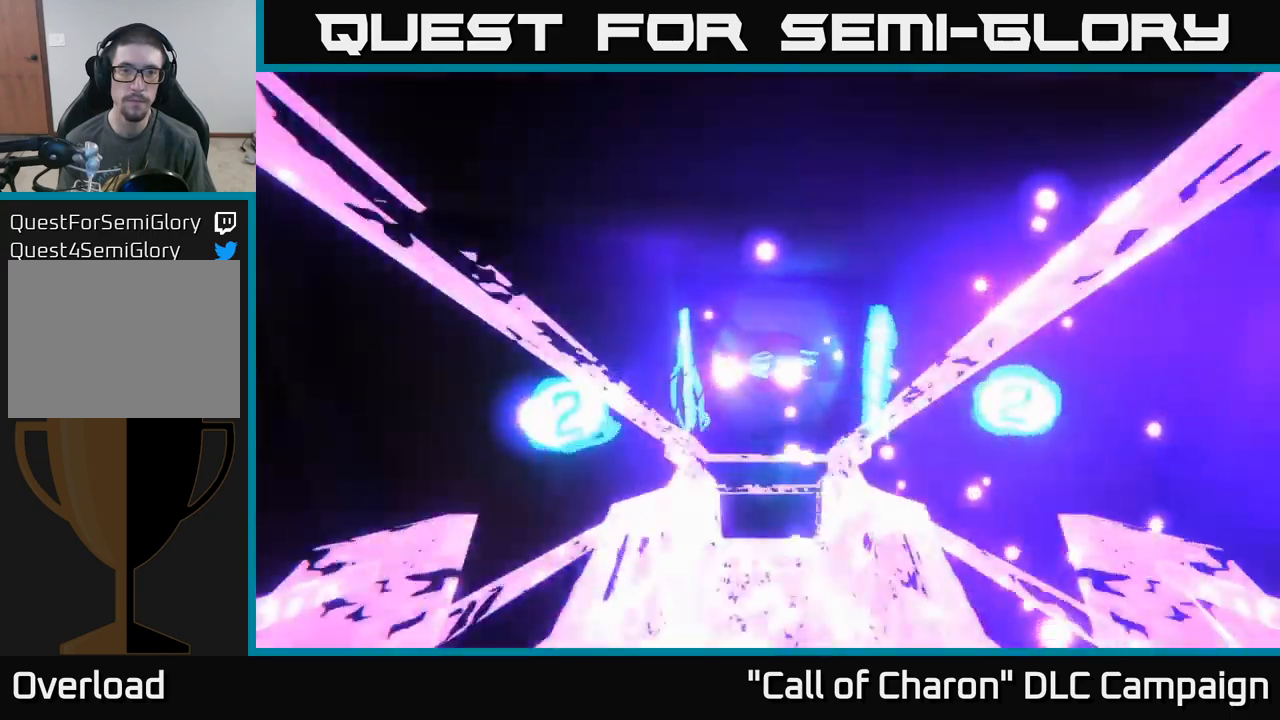
{"buttons": [], "left_stick": "down", "right_stick": "up", "events": [[134, "left_stick", "up"], [434, "right_stick", "up"], [450, "left_stick", "down"]]}
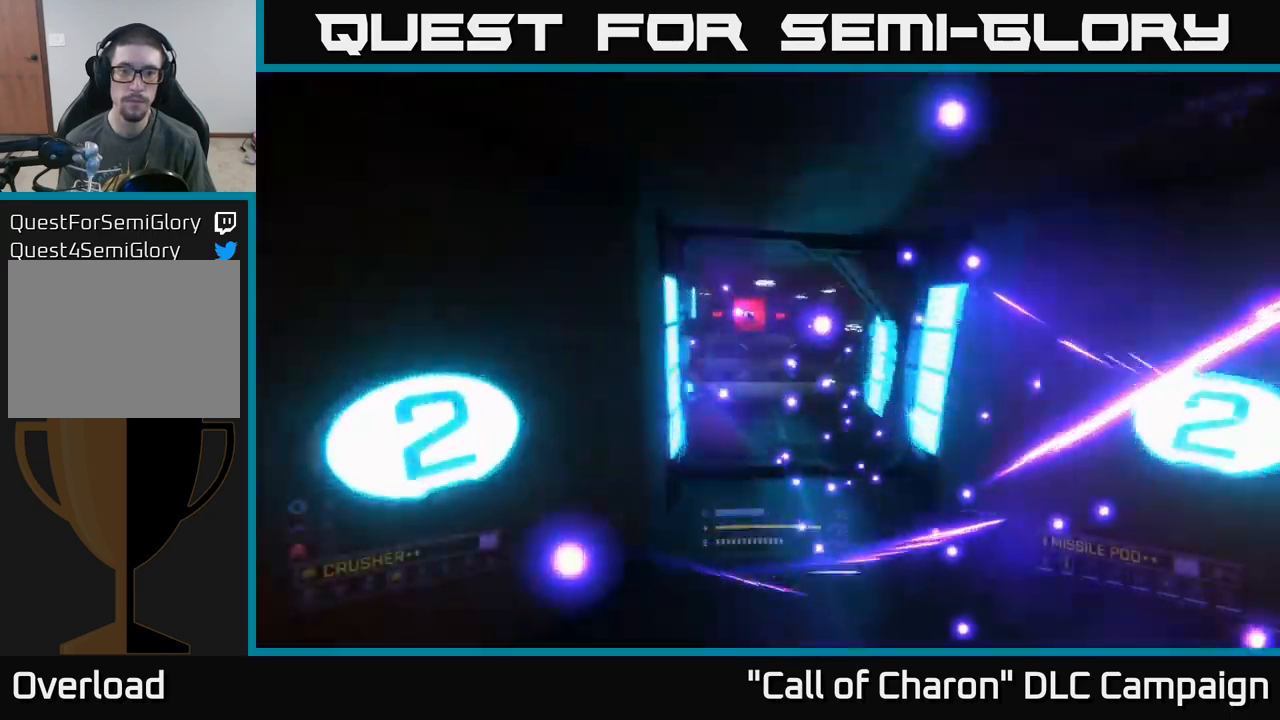
{"buttons": ["X"], "left_stick": "up", "right_stick": "center", "events": [[117, "left_stick", "up"], [400, "right_stick", "center"], [484, "X", "down"]]}
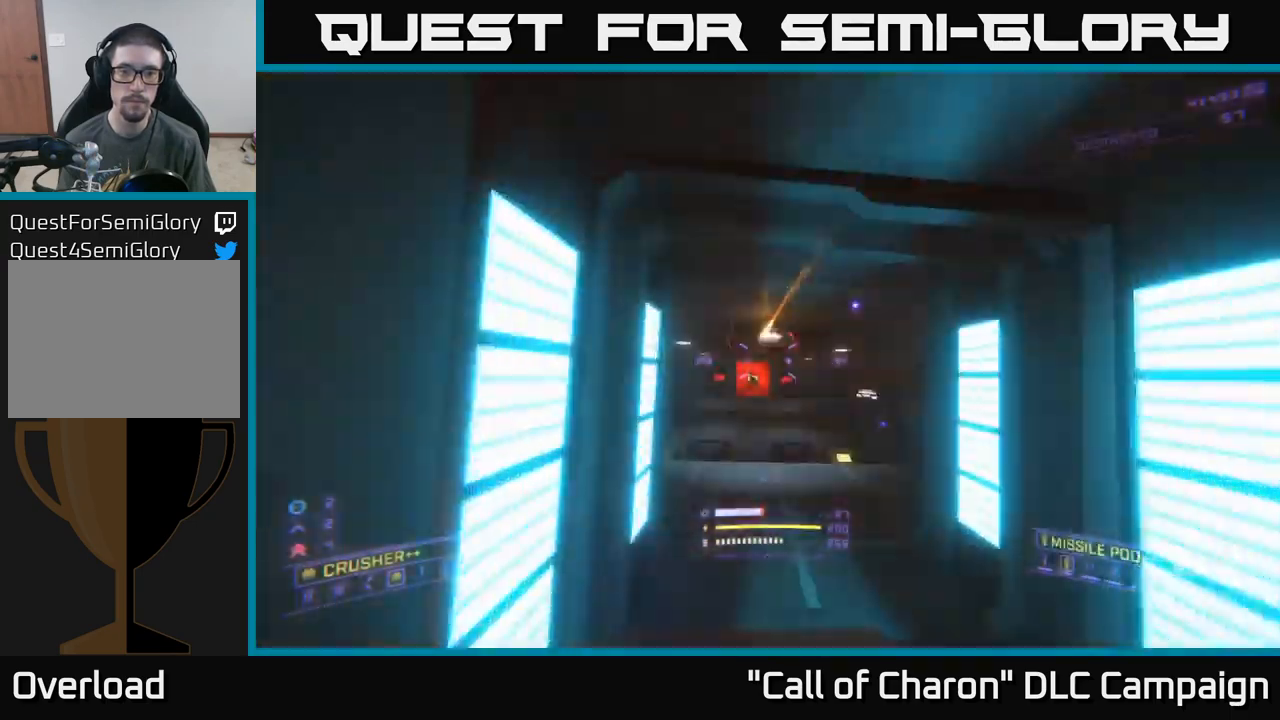
{"buttons": [], "left_stick": "up", "right_stick": "down", "events": [[150, "X", "up"], [284, "X", "down"], [300, "right_stick", "down"], [484, "X", "up"]]}
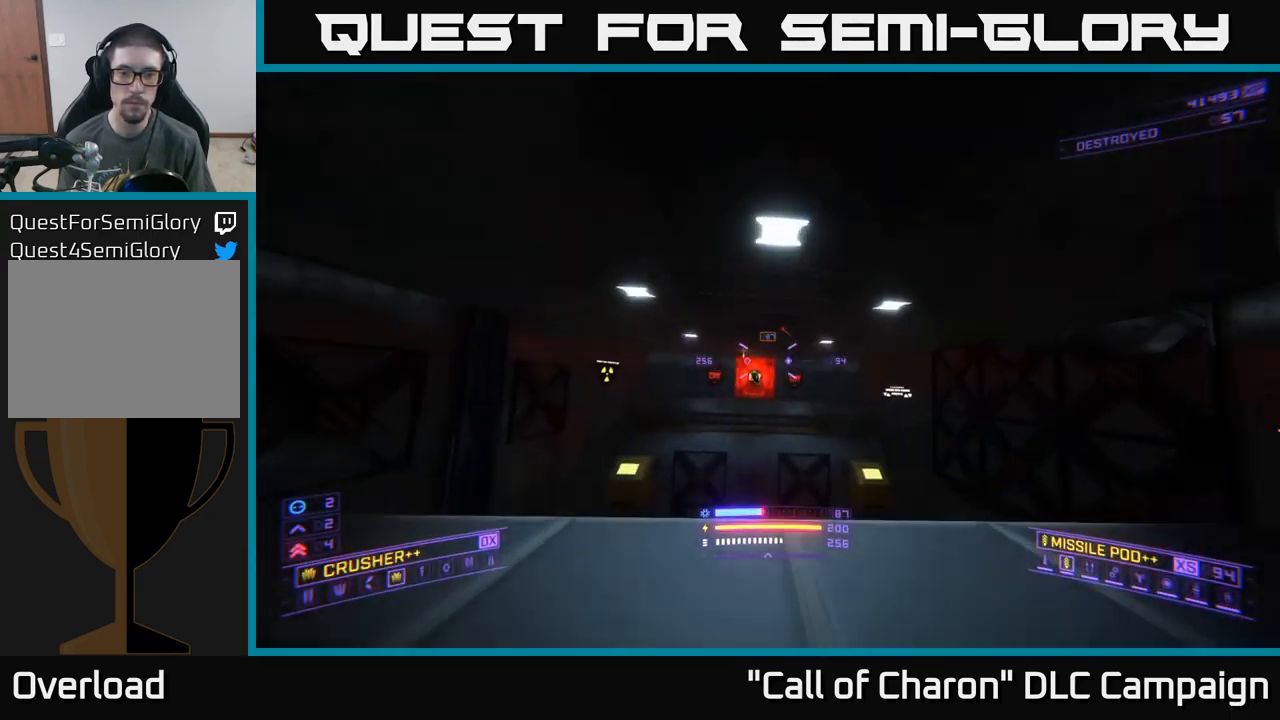
{"buttons": ["X"], "left_stick": "up", "right_stick": "down", "events": [[17, "right_stick", "center"], [300, "X", "down"], [334, "right_stick", "down"]]}
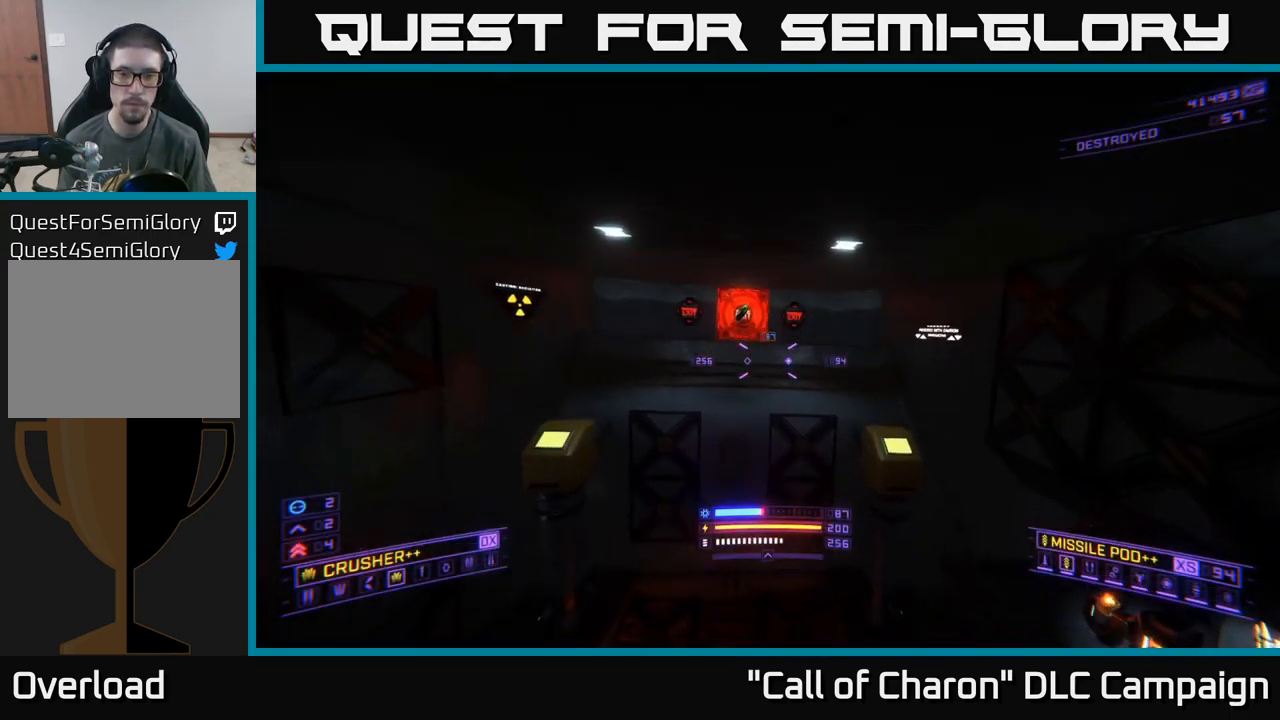
{"buttons": ["X", "R3"], "left_stick": "left", "right_stick": "up-right", "events": [[84, "left_stick", "left"], [284, "right_stick", "right"], [467, "R3", "down"], [500, "right_stick", "up-right"]]}
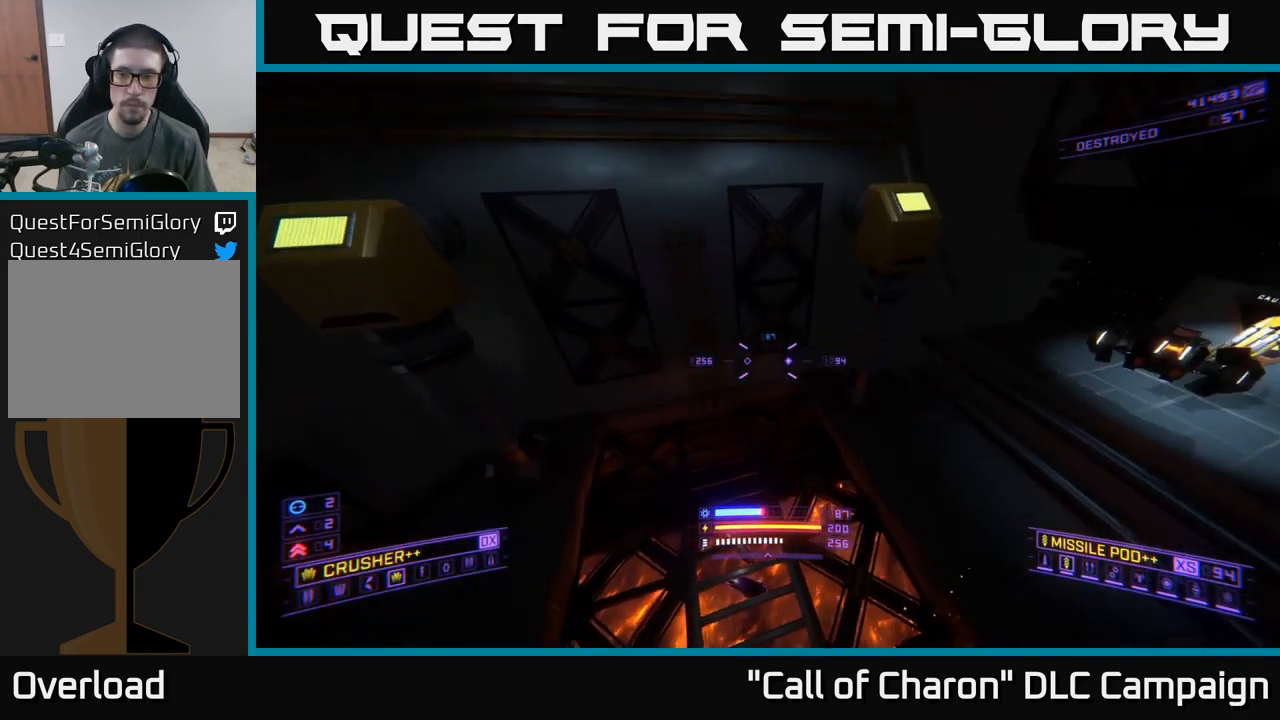
{"buttons": [], "left_stick": "up", "right_stick": "center", "events": [[17, "left_stick", "center"], [67, "X", "up"], [100, "left_stick", "left"], [150, "R3", "up"], [217, "right_stick", "center"], [234, "X", "down"], [267, "right_stick", "down"], [334, "left_stick", "up"], [417, "right_stick", "center"], [434, "X", "up"]]}
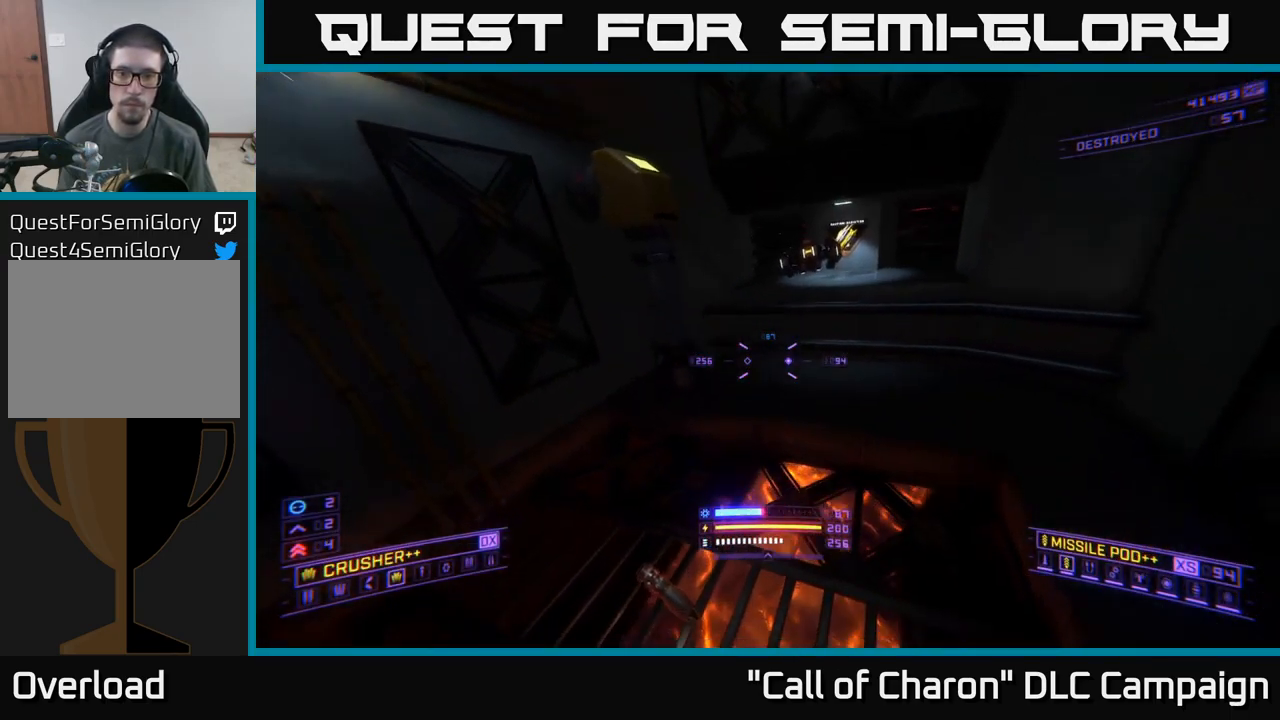
{"buttons": ["A"], "left_stick": "up", "right_stick": "up-right", "events": [[34, "left_stick", "left"], [84, "right_stick", "down"], [100, "X", "down"], [234, "right_stick", "up-right"], [250, "left_stick", "up"], [267, "X", "up"], [467, "A", "down"]]}
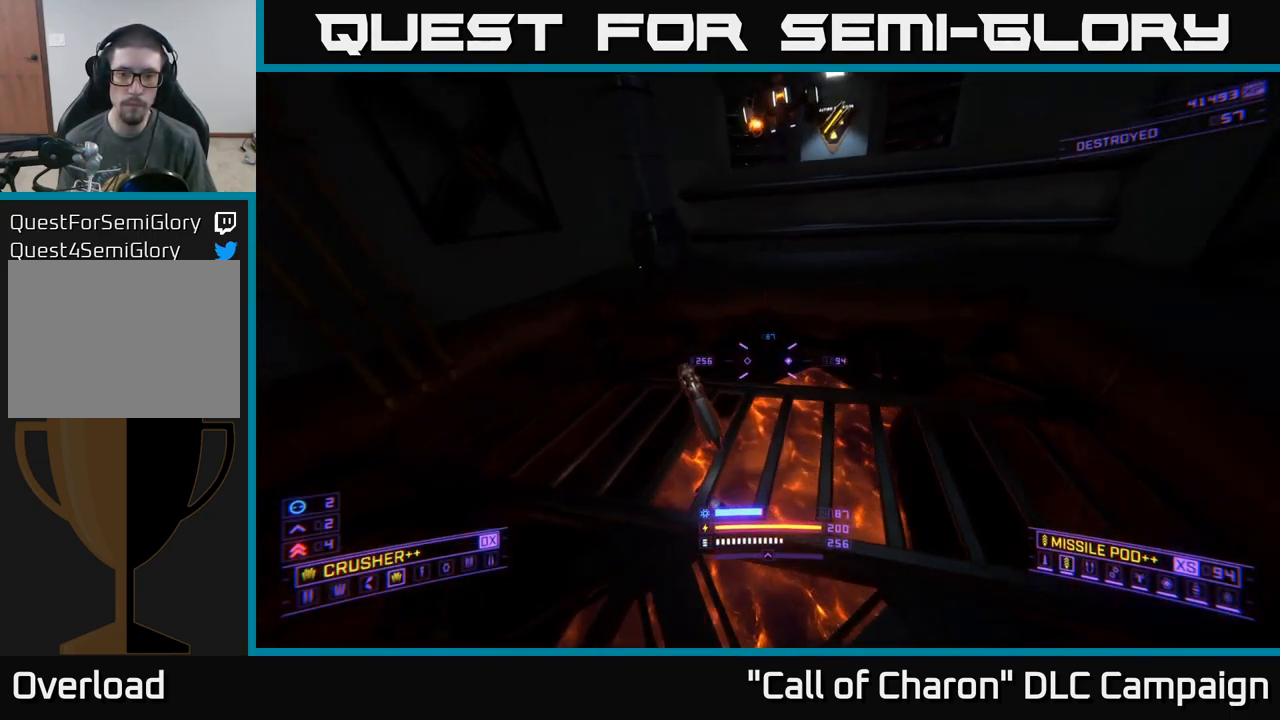
{"buttons": ["A"], "left_stick": "left", "right_stick": "up-right", "events": [[50, "left_stick", "up-left"], [284, "left_stick", "left"], [334, "right_stick", "up-left"], [500, "right_stick", "up-right"]]}
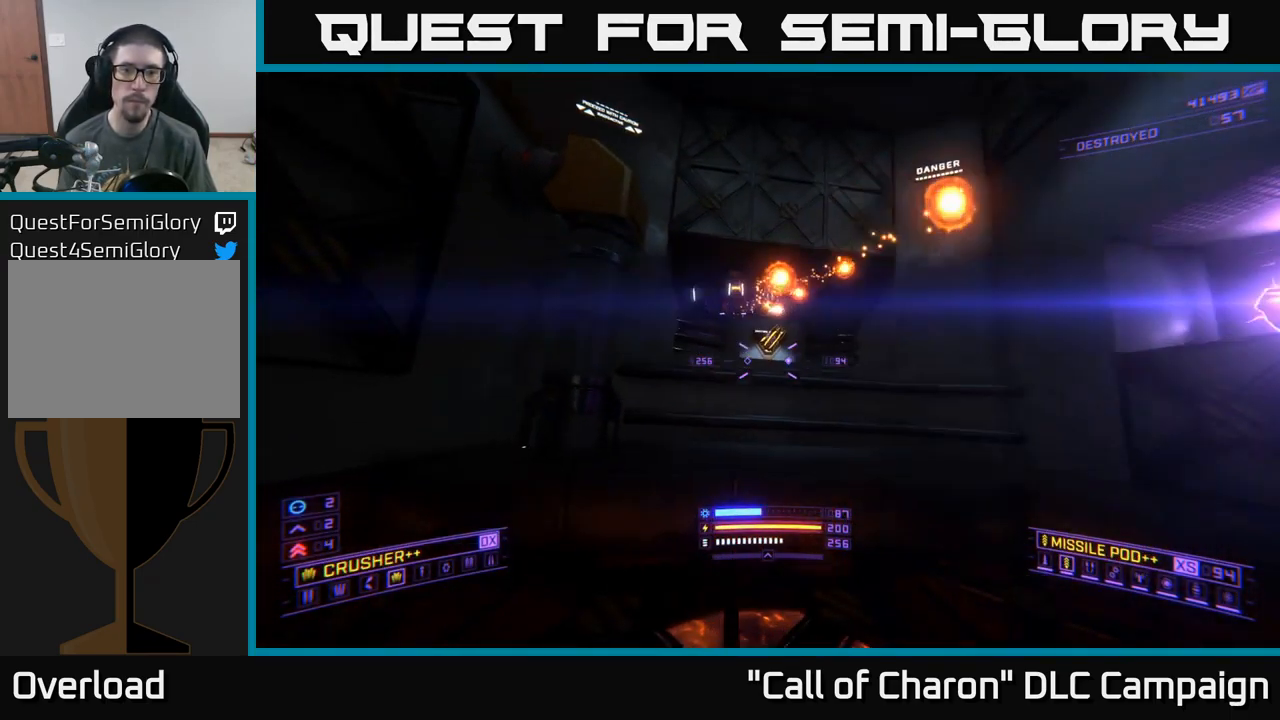
{"buttons": ["A"], "left_stick": "up", "right_stick": "down-right", "events": [[17, "R2", "down"], [100, "R2", "up"], [117, "right_stick", "down-right"], [150, "left_stick", "center"], [200, "right_stick", "down"], [234, "left_stick", "right"], [350, "right_stick", "down-right"], [434, "left_stick", "up"]]}
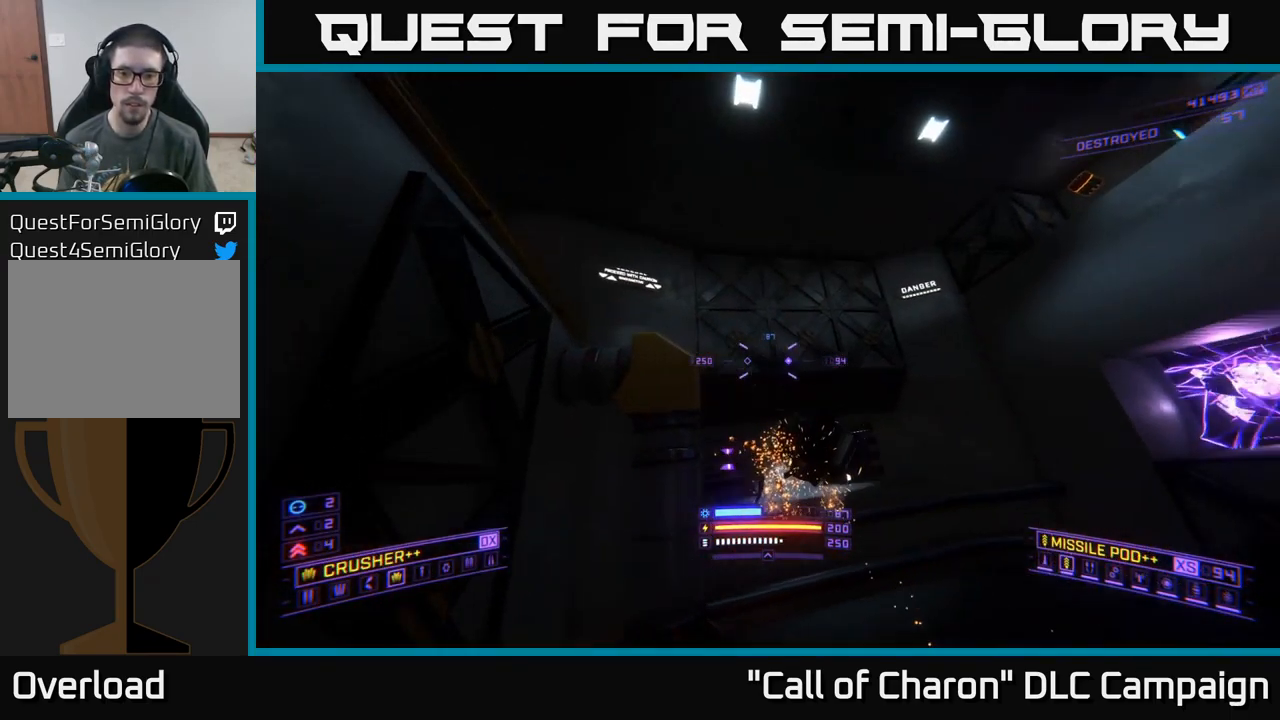
{"buttons": ["X"], "left_stick": "up-right", "right_stick": "up-right", "events": [[17, "right_stick", "down"], [34, "A", "up"], [117, "right_stick", "down-right"], [167, "X", "down"], [167, "left_stick", "up-right"], [250, "right_stick", "right"], [400, "right_stick", "up-right"]]}